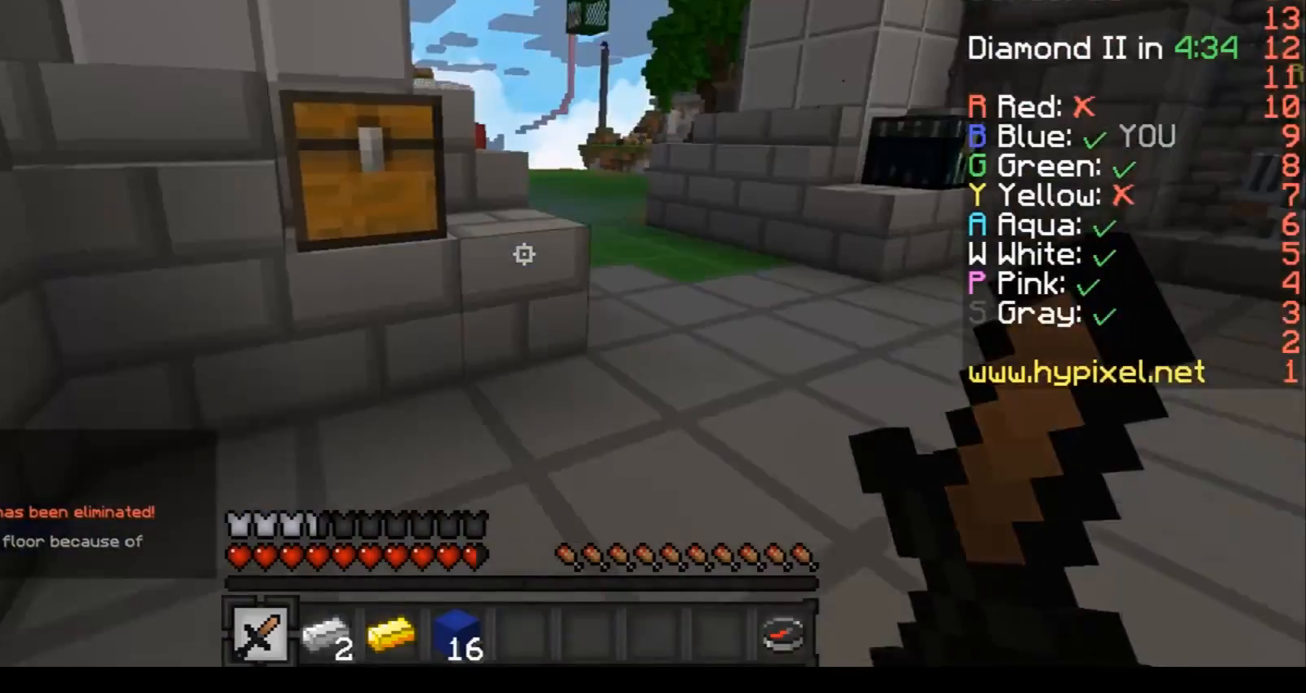
Gameplay with keyboard; each line is a JSON object with the keys held at the frame after it. "events" lists presses ("down") and releases ("up") of "a", "d", "s" and "w" between this image and that frame as [ms after this image, input, new state], when the widget could be followed in between. No other keys are recorded. Mouse input is not recorded.
{"keys": ["d", "s"], "events": [[300, "d", "down"], [300, "s", "down"], [300, "w", "up"]]}
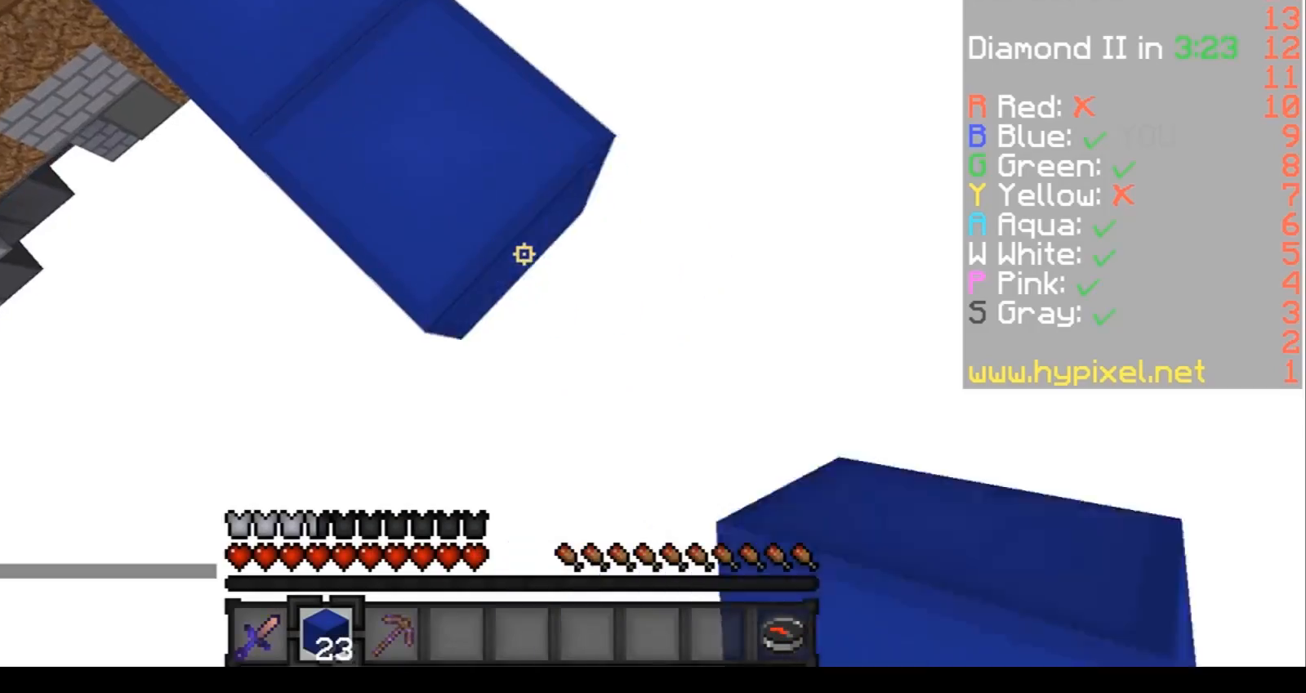
{"keys": ["d", "s"], "events": []}
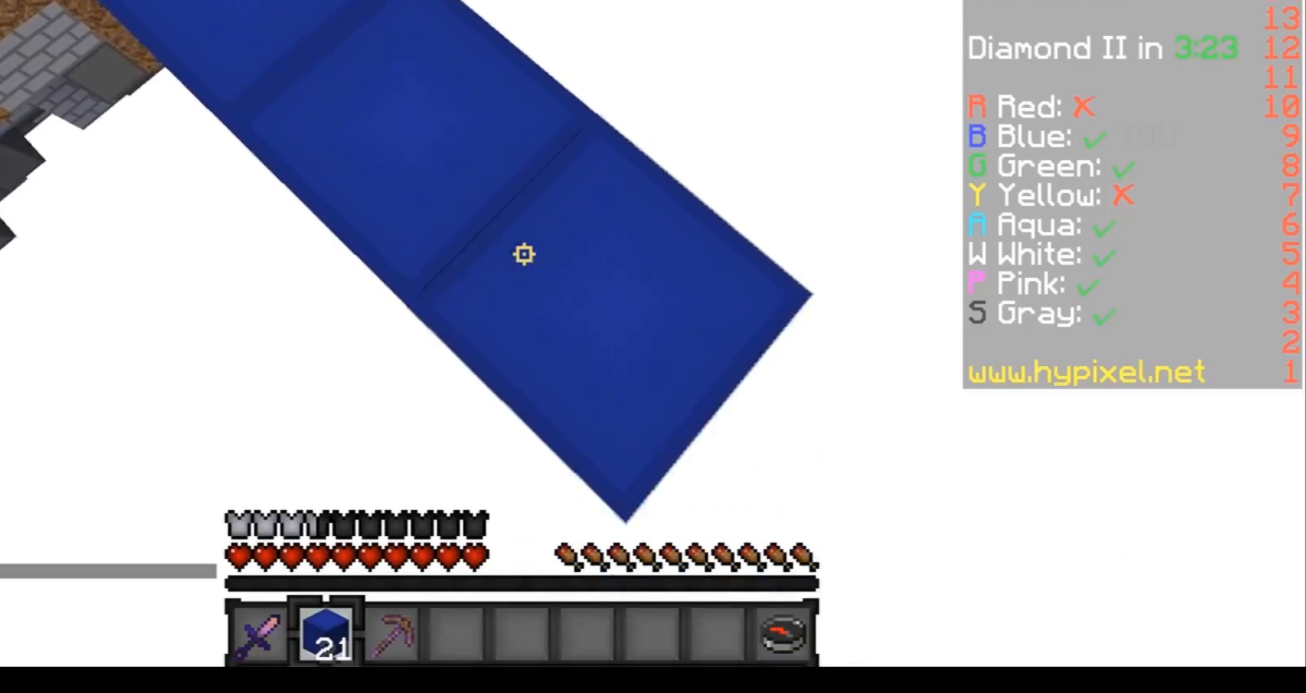
{"keys": ["d", "s"], "events": []}
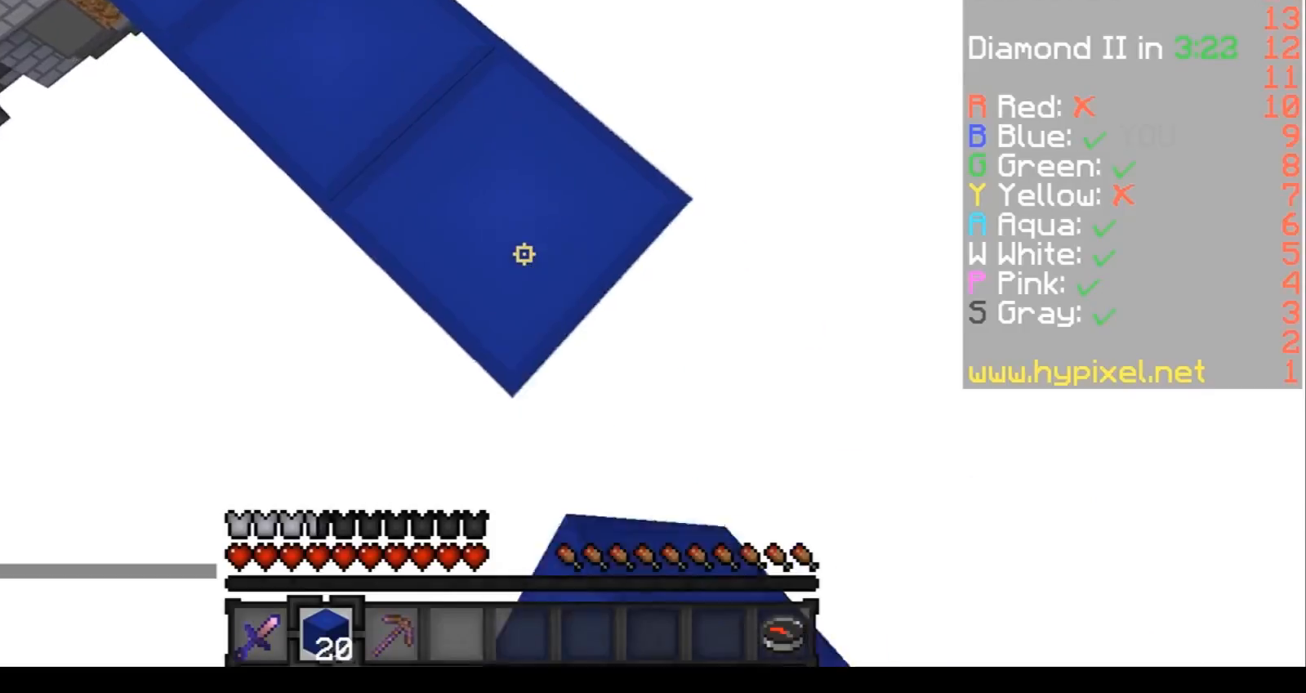
{"keys": ["d", "s"], "events": []}
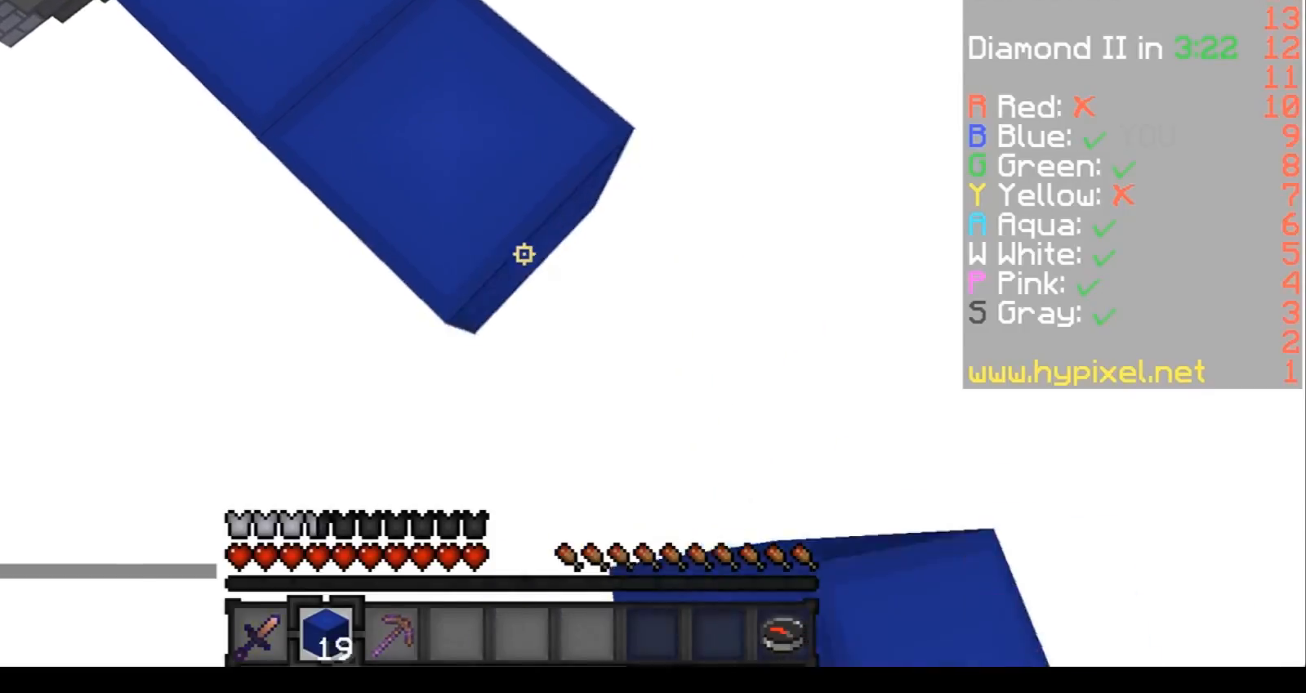
{"keys": ["d", "s"], "events": []}
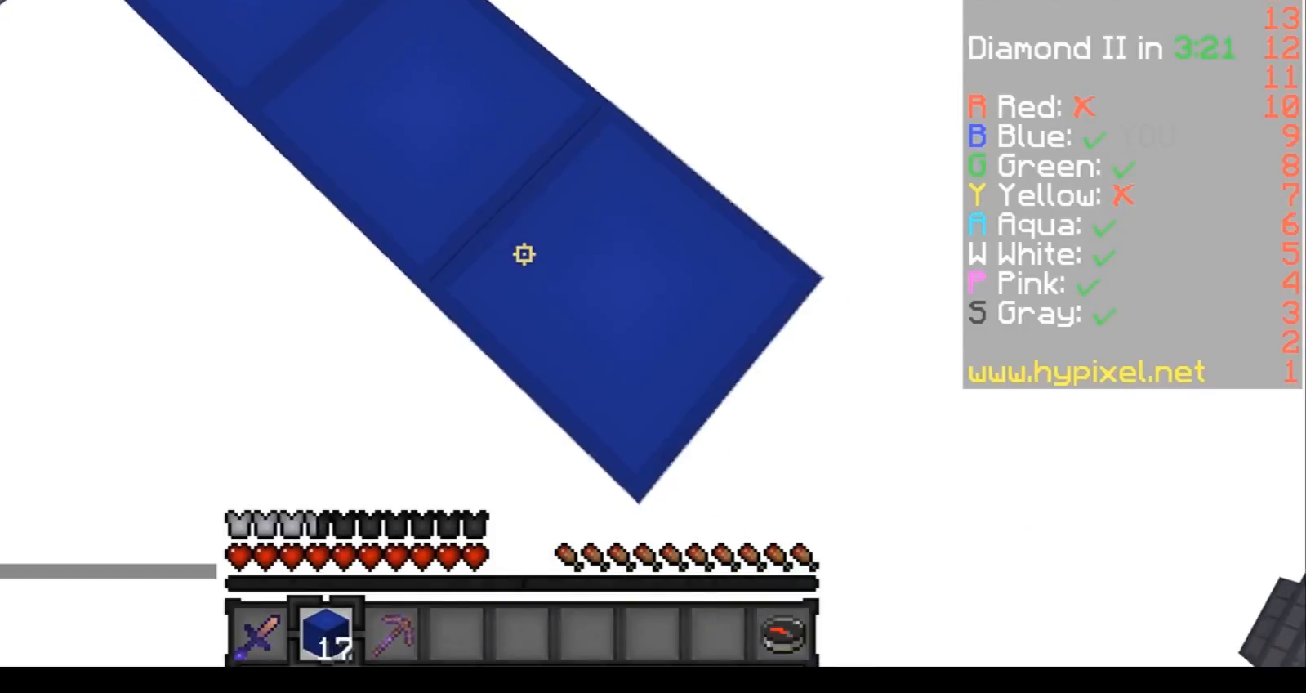
{"keys": ["d", "s"], "events": []}
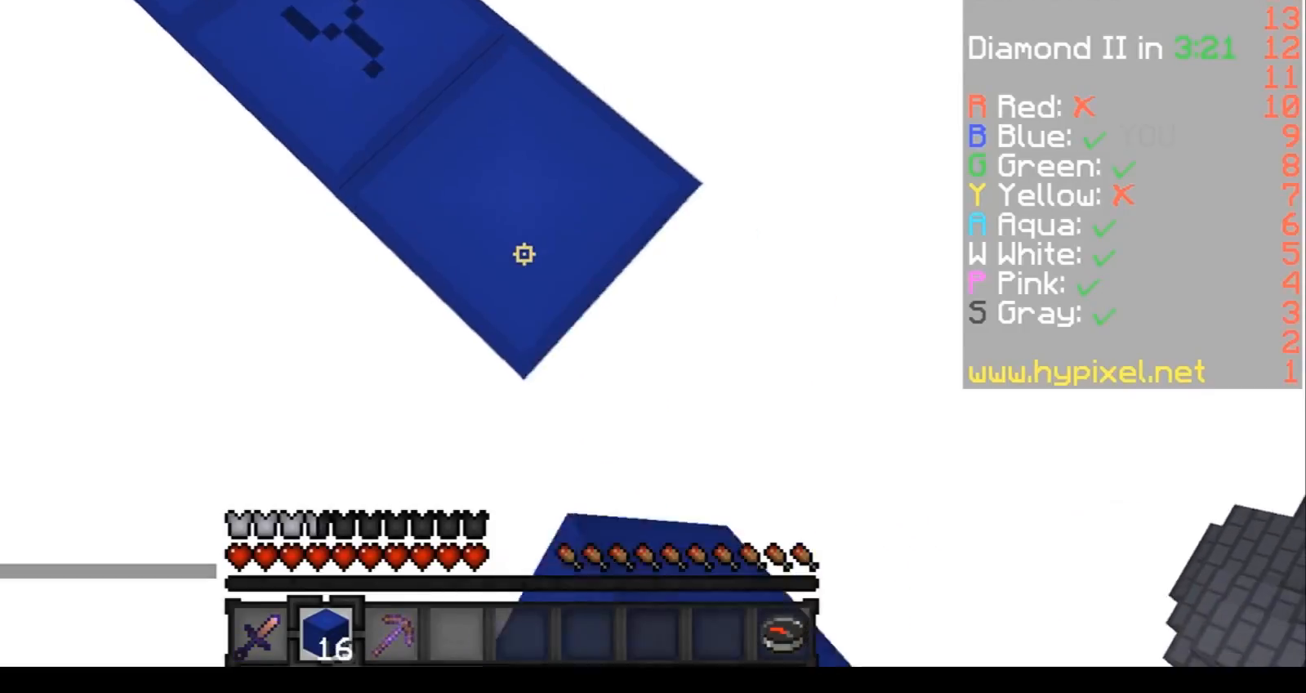
{"keys": ["d", "s"], "events": []}
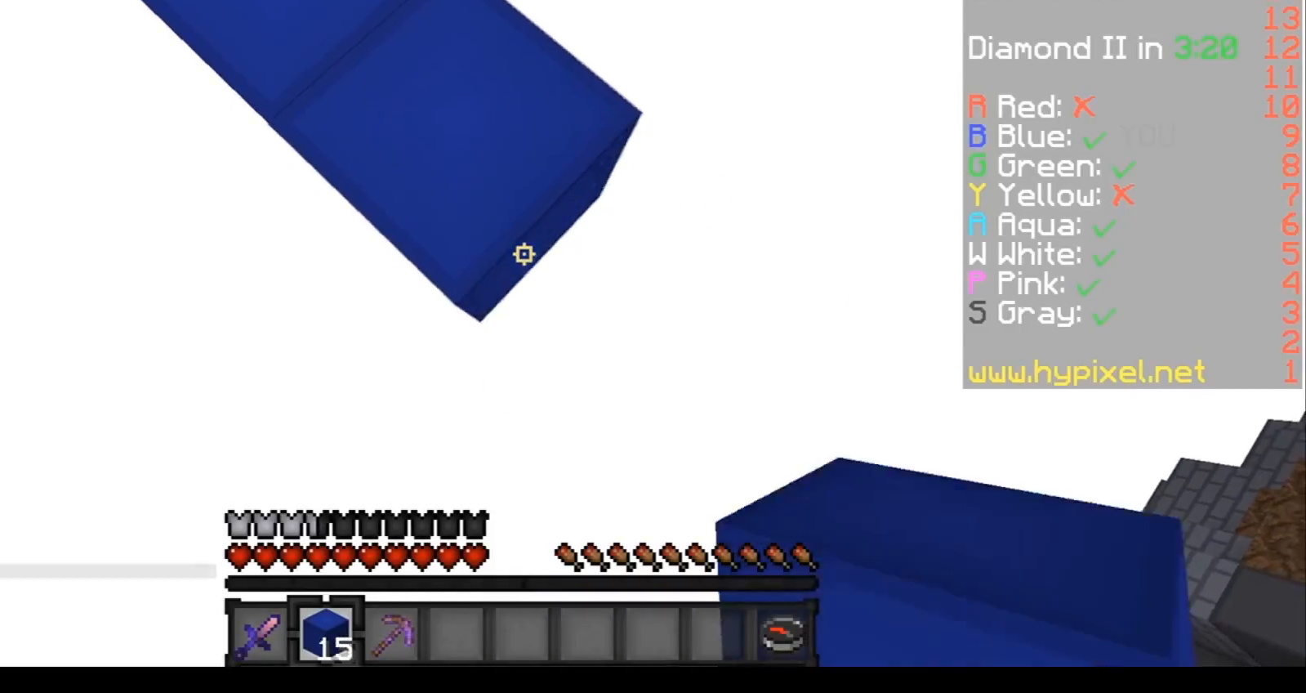
{"keys": ["d", "s"], "events": []}
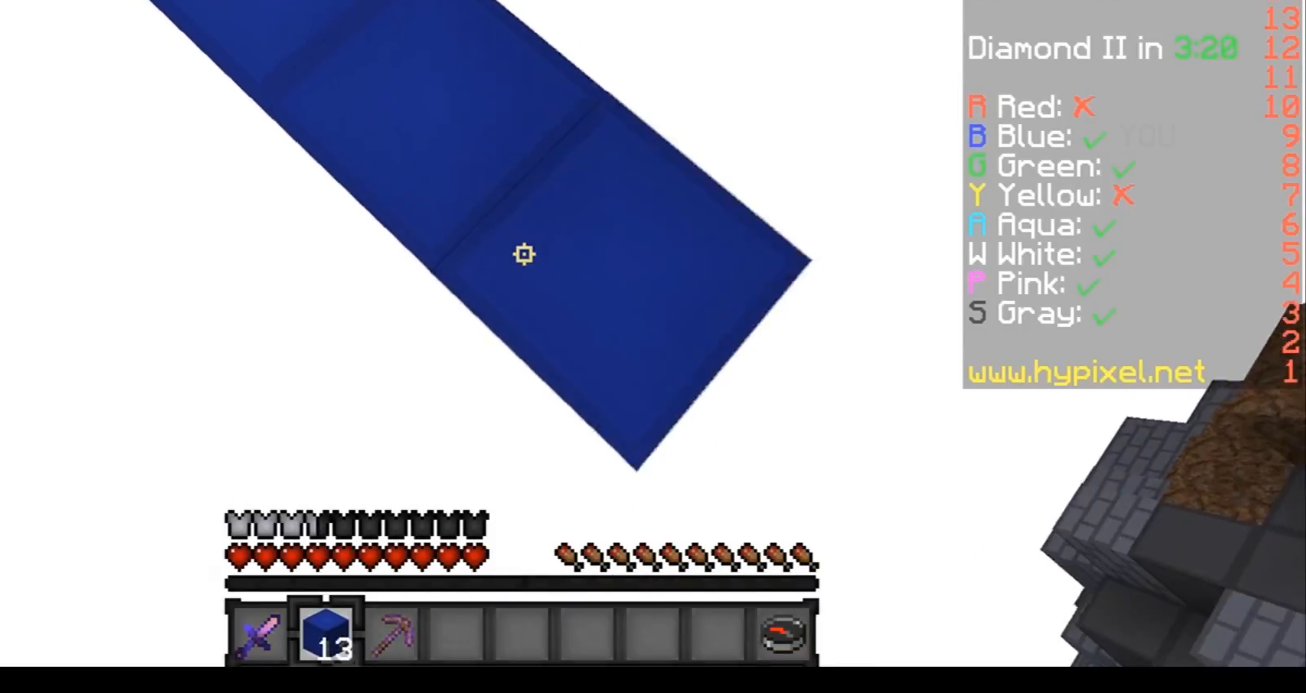
{"keys": ["d", "s"], "events": []}
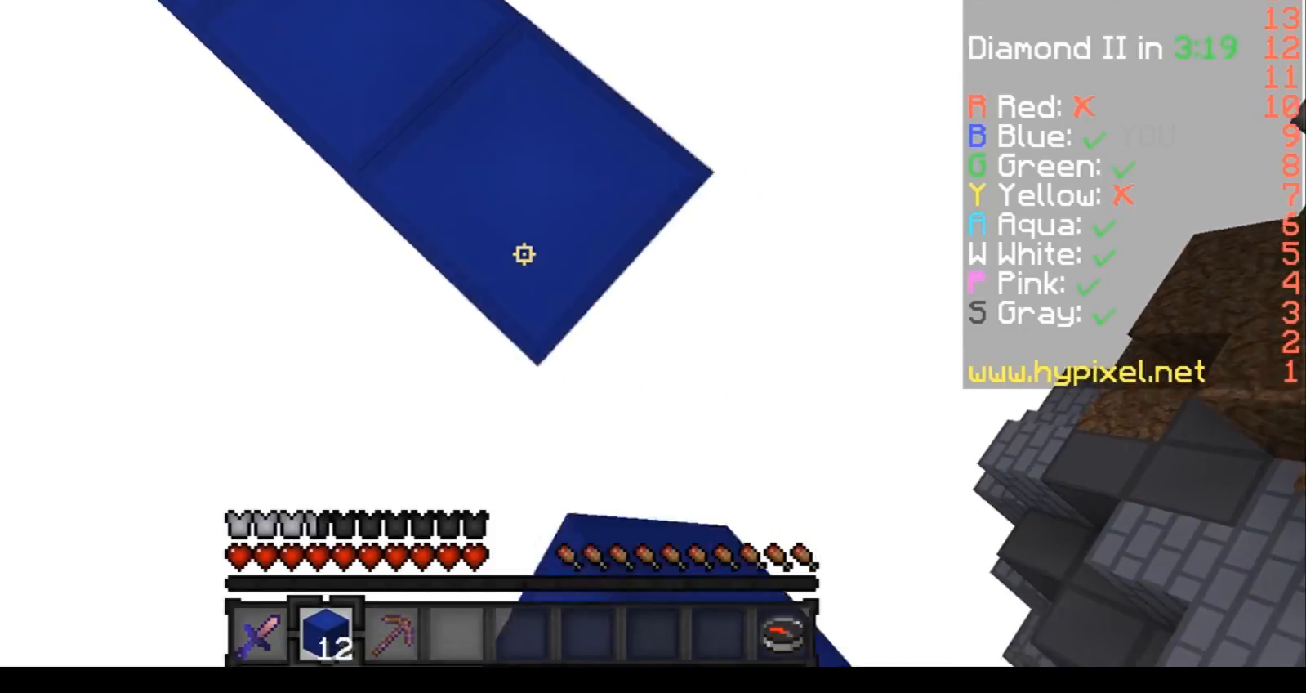
{"keys": ["d", "s"], "events": []}
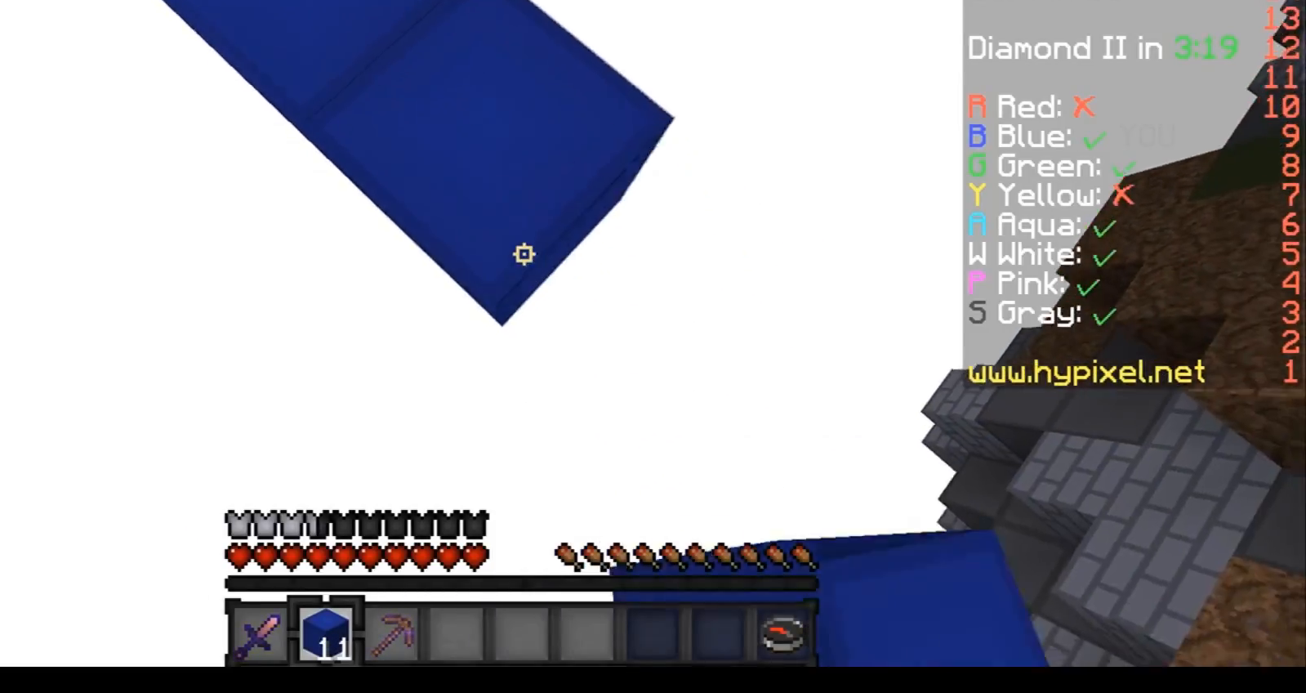
{"keys": ["d", "s"], "events": []}
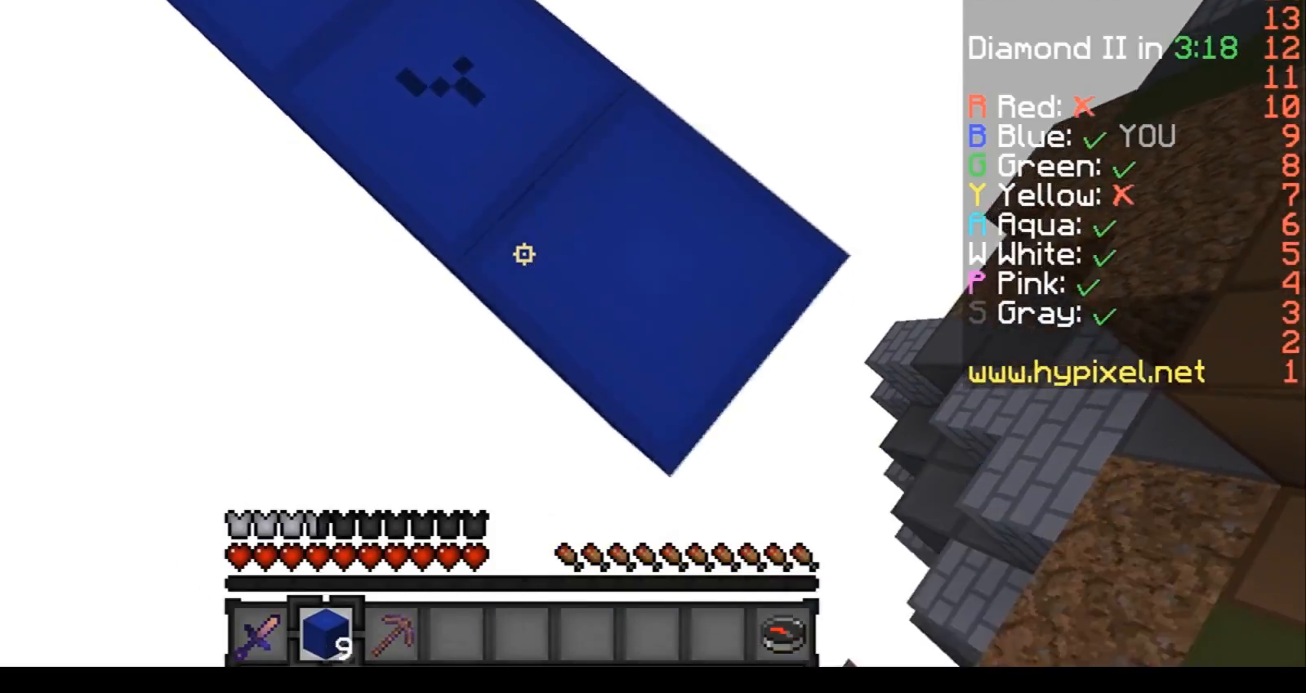
{"keys": ["d", "s"], "events": []}
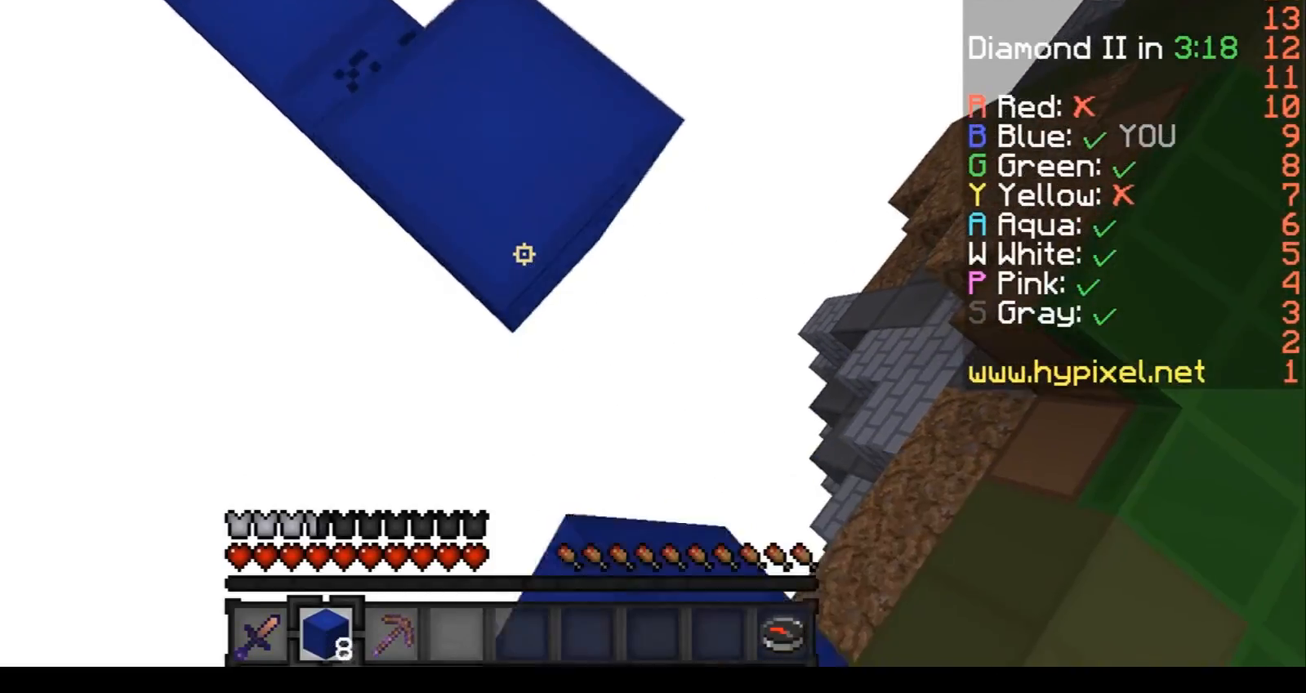
{"keys": ["d", "s"], "events": []}
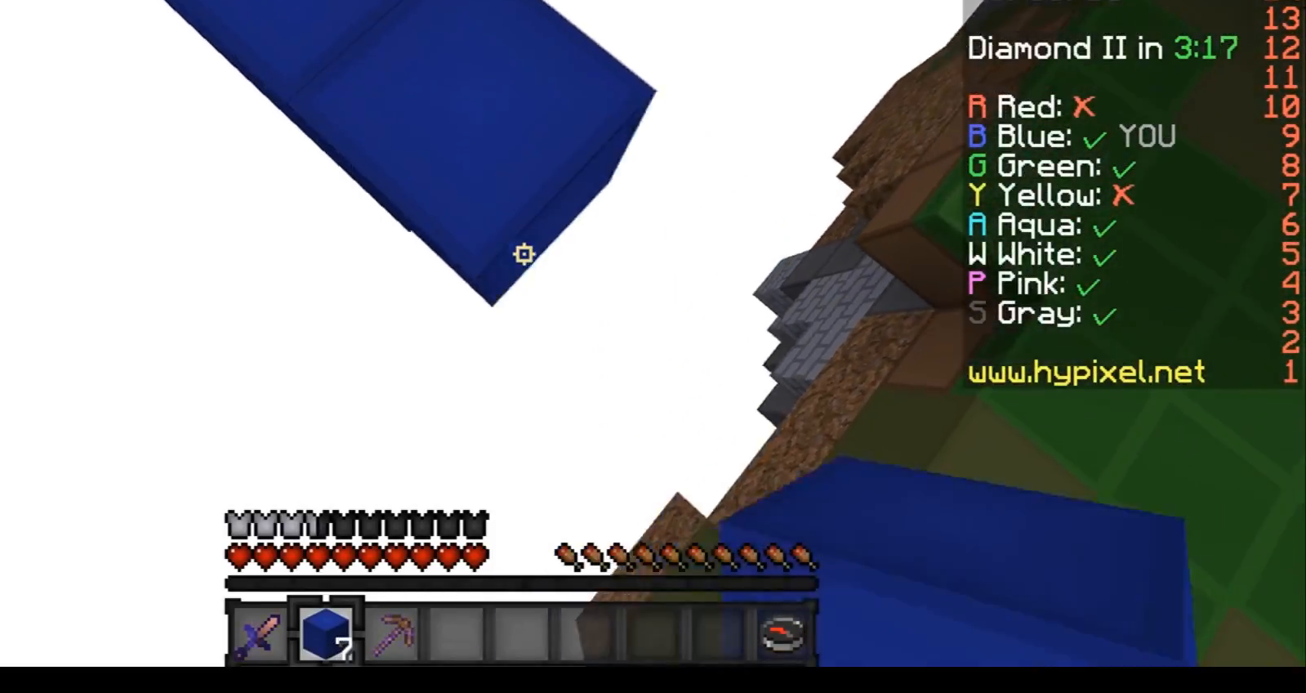
{"keys": ["a"], "events": [[133, "a", "down"], [133, "d", "up"], [133, "s", "up"]]}
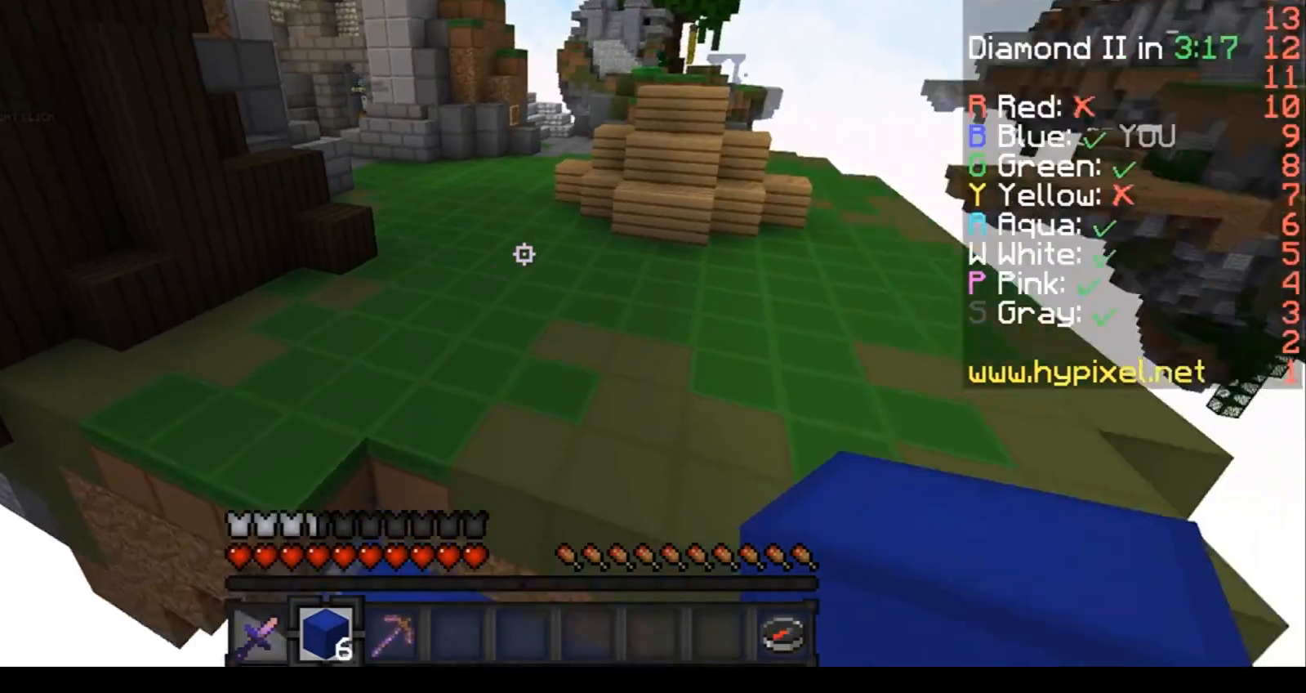
{"keys": ["w"], "events": [[34, "a", "up"], [34, "w", "down"]]}
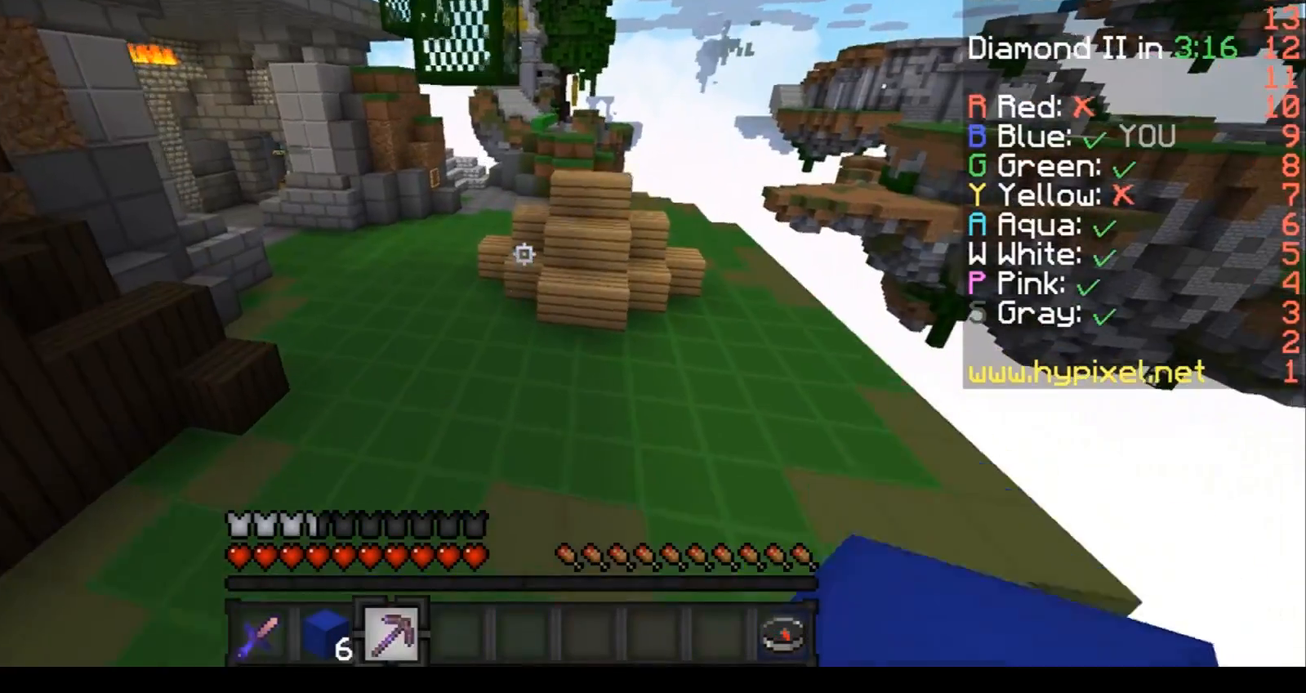
{"keys": ["d", "w"], "events": [[33, "d", "down"]]}
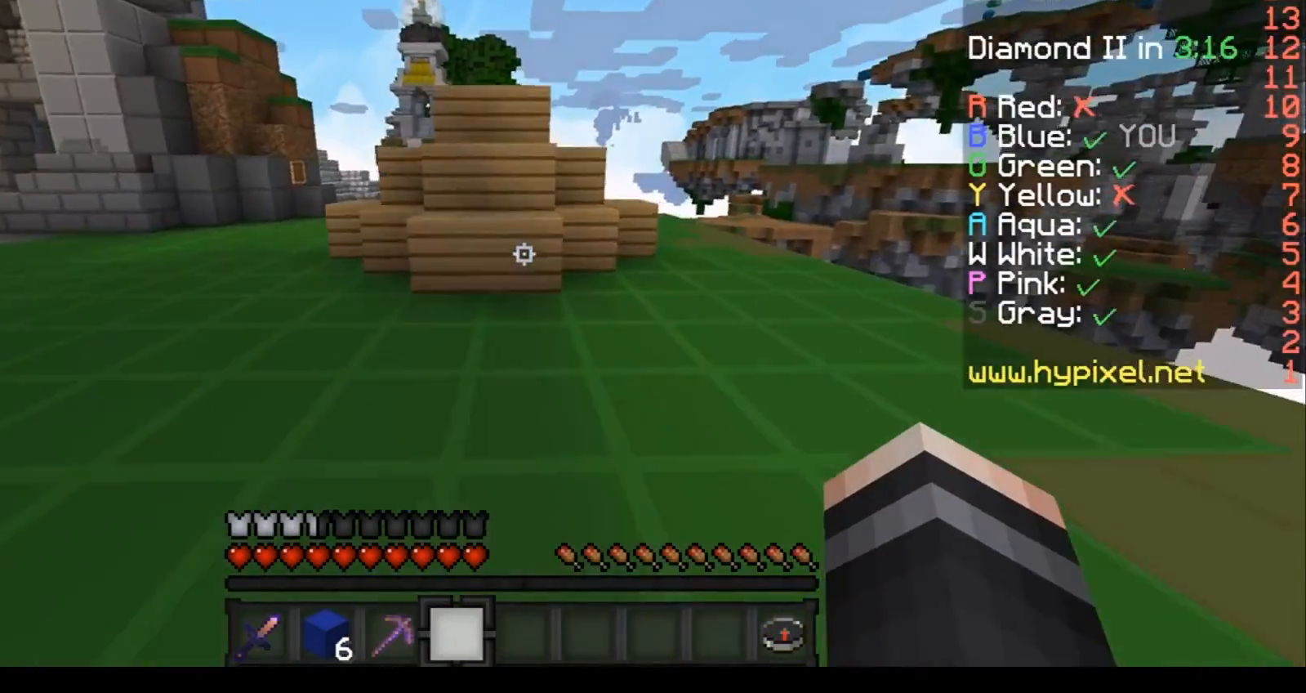
{"keys": ["d", "w"], "events": []}
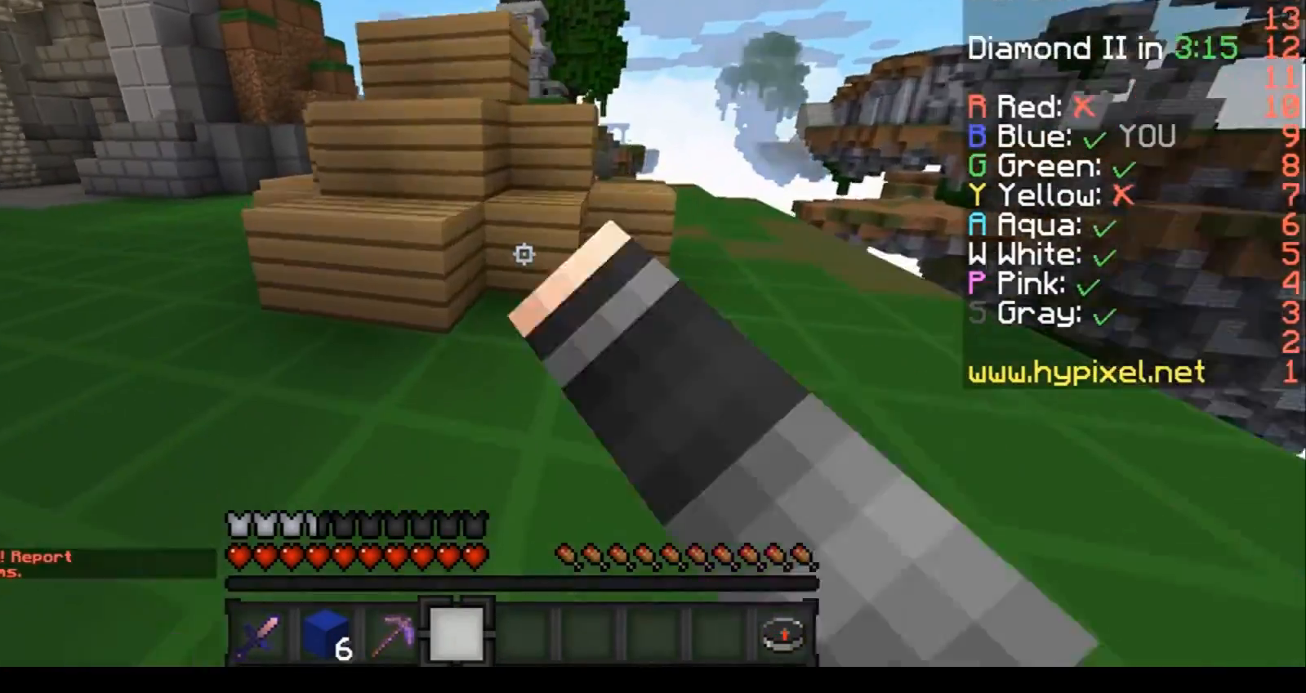
{"keys": [], "events": [[300, "w", "up"], [367, "d", "up"]]}
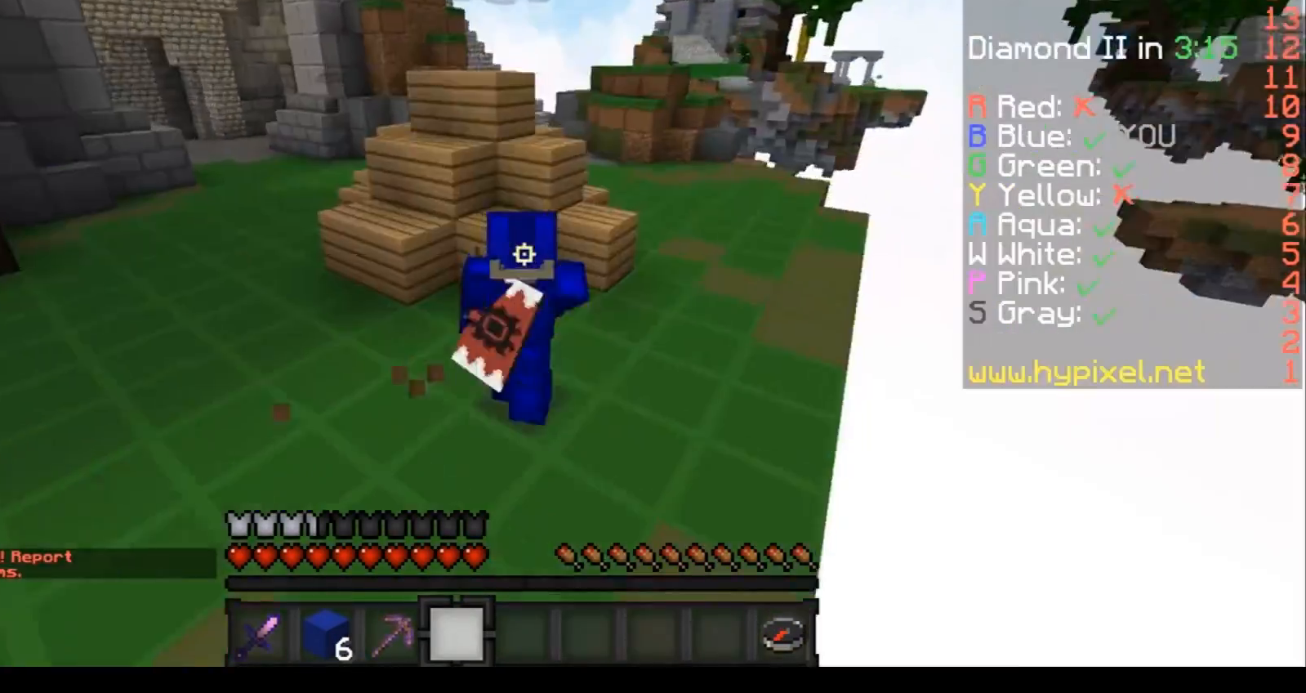
{"keys": [], "events": []}
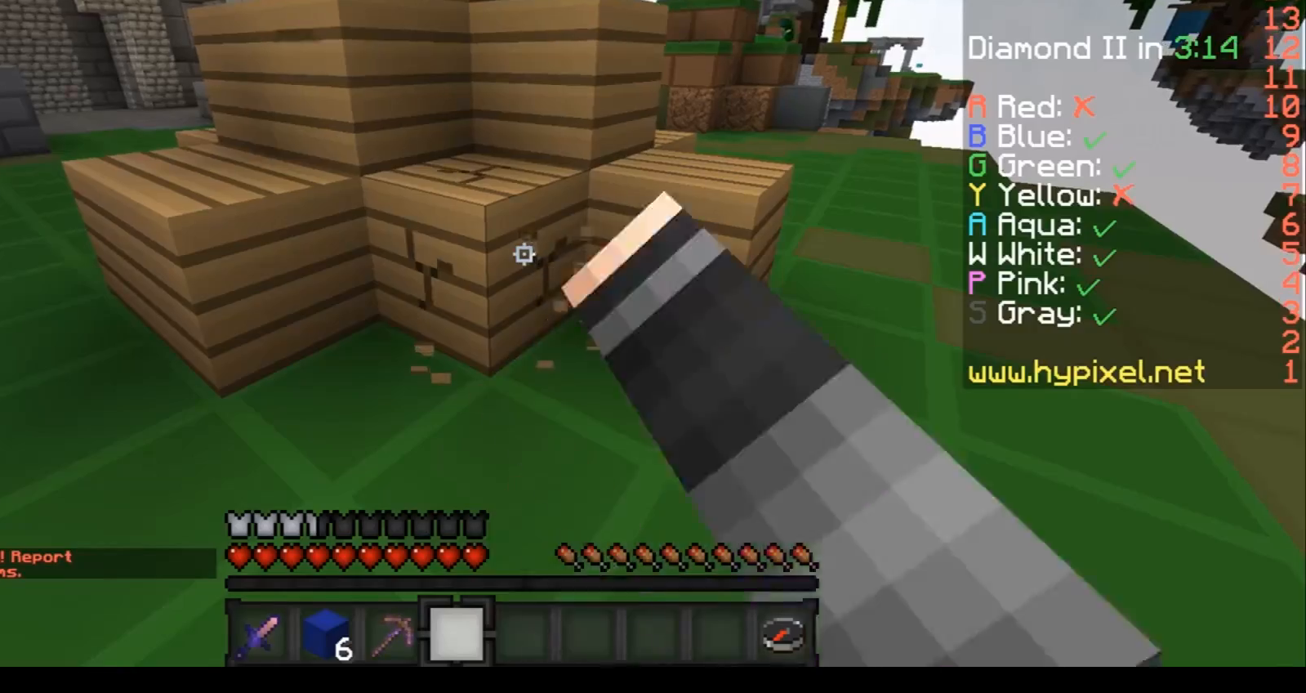
{"keys": [], "events": [[200, "w", "down"], [434, "w", "up"]]}
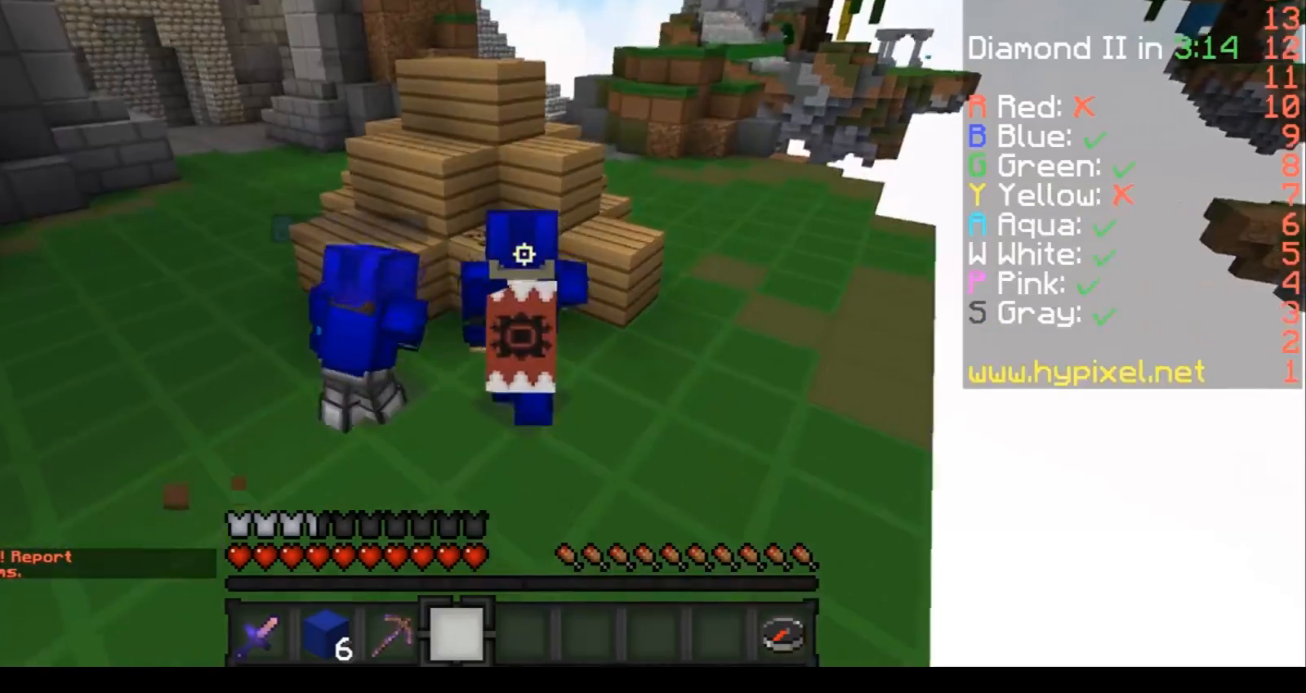
{"keys": [], "events": []}
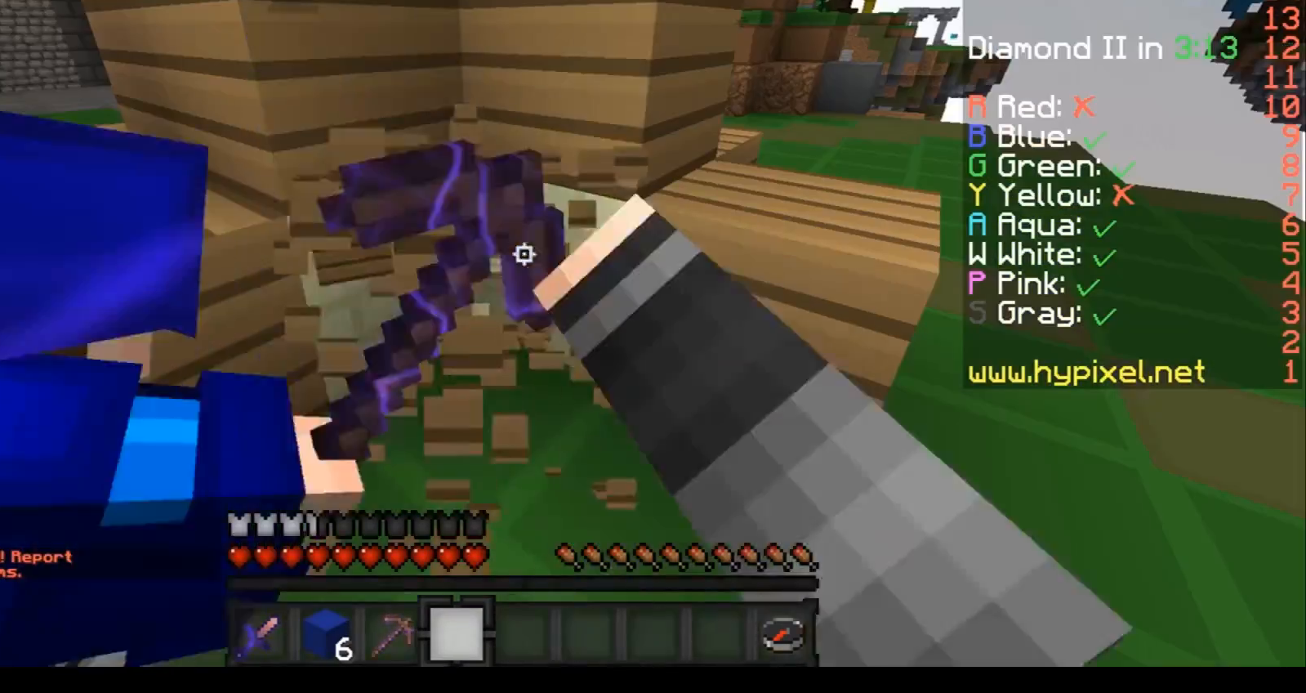
{"keys": ["d"], "events": [[501, "d", "down"]]}
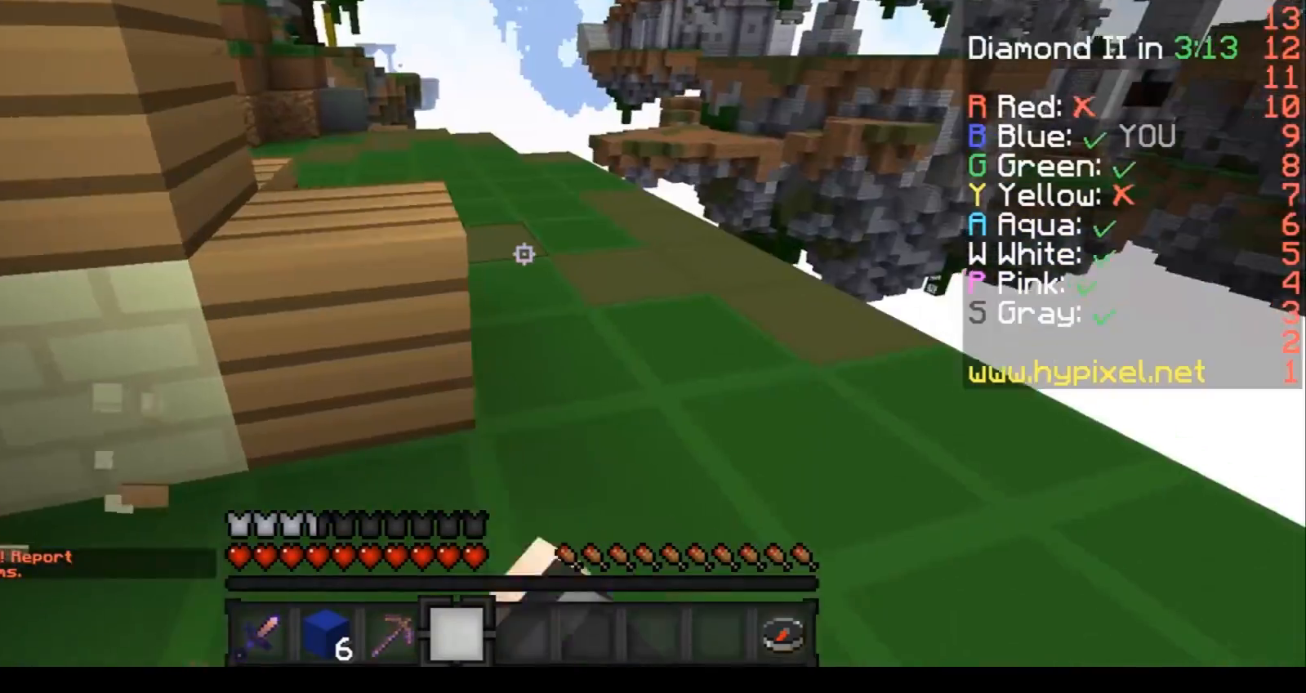
{"keys": ["w"], "events": [[33, "d", "up"], [100, "w", "down"]]}
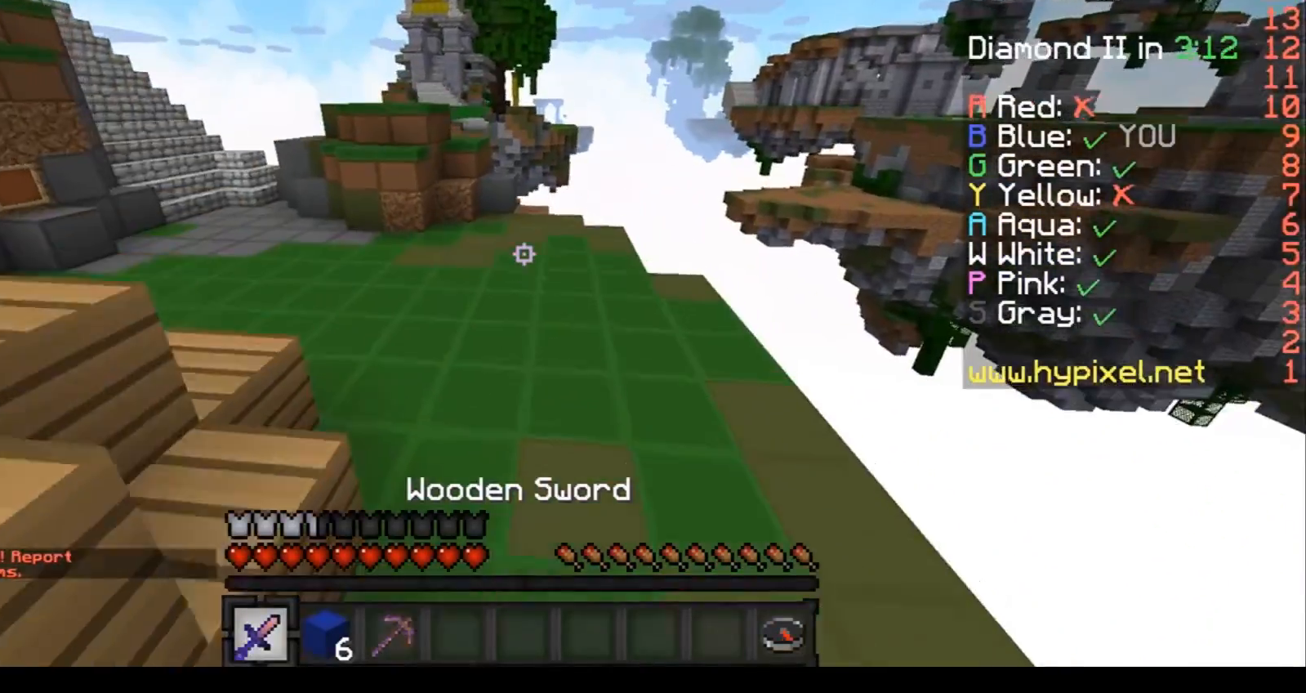
{"keys": ["w"], "events": [[134, "a", "down"], [501, "a", "up"]]}
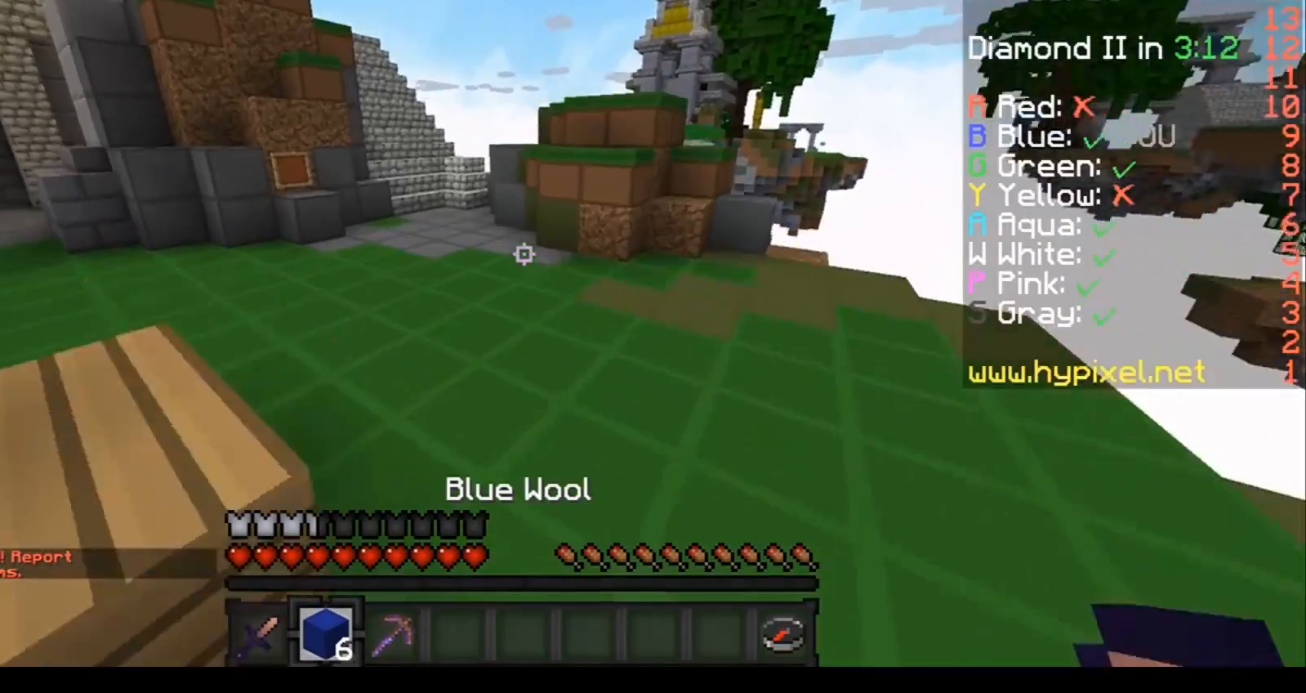
{"keys": ["a", "w"], "events": [[200, "a", "down"]]}
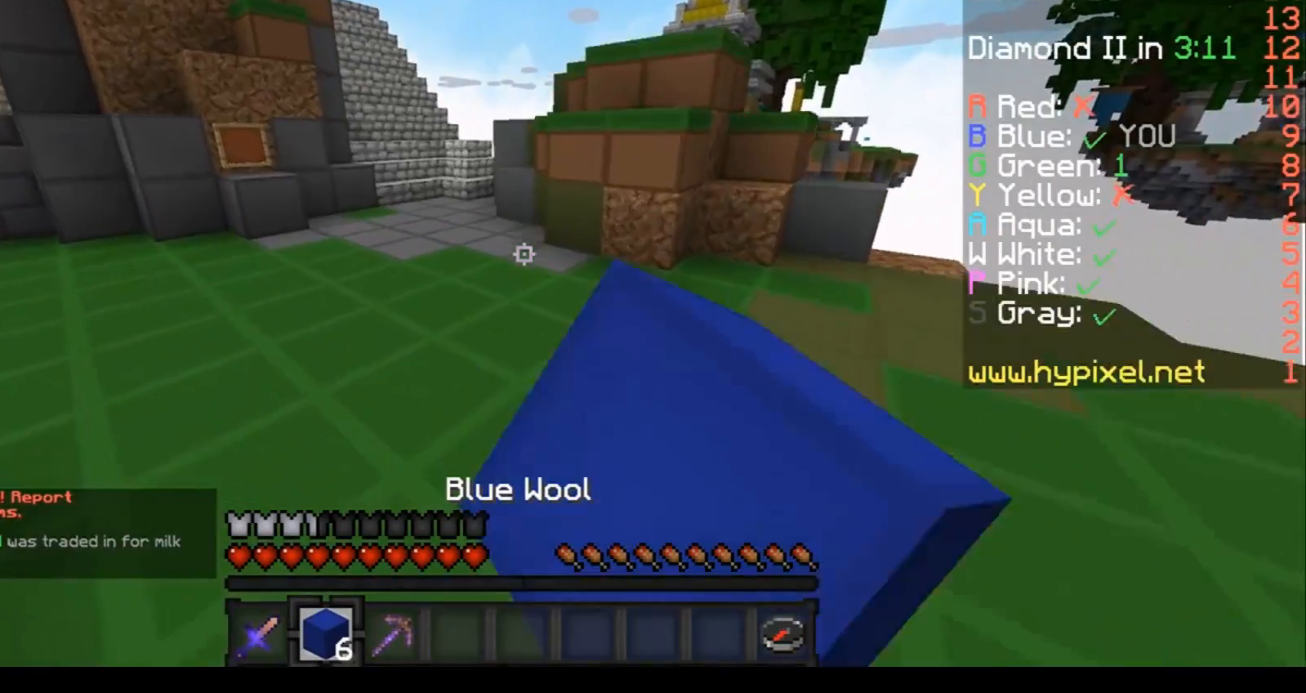
{"keys": ["w"], "events": [[334, "a", "up"]]}